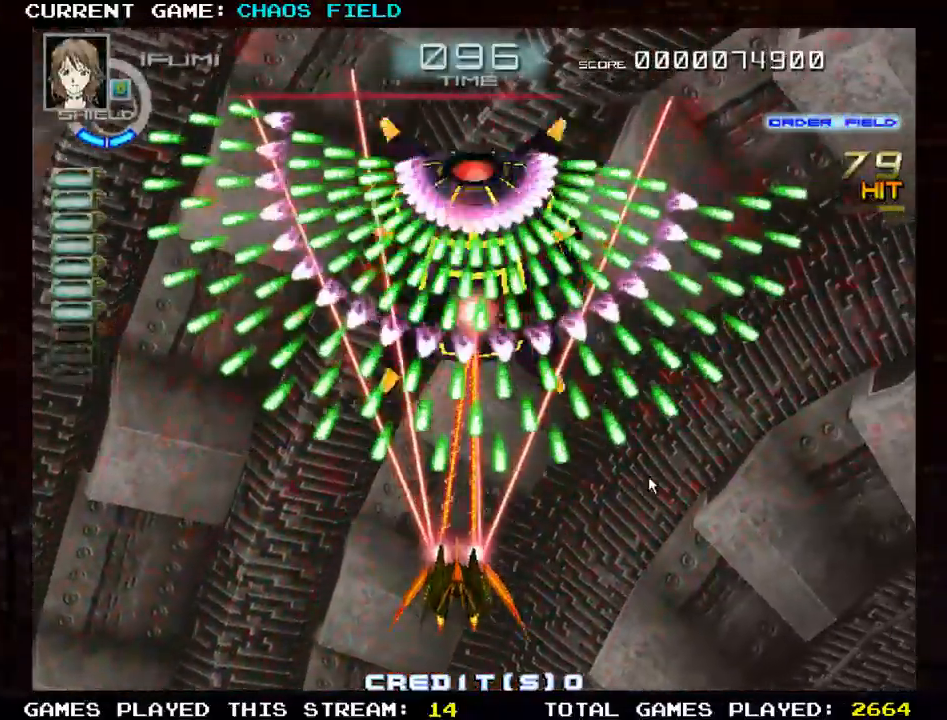
Gameplay with a controller (arcade stick); each line is a JSON object with the inputs held at the frame after it. "events" lists button and stick changes between this image and that frame as [ms after this image, input, new state], when the widget could be followed in between. Not read: L3 R3.
{"buttons": ["SQUARE", "TRIANGLE"], "left_stick": "center", "events": [[267, "left_stick", "center"], [501, "TRIANGLE", "down"]]}
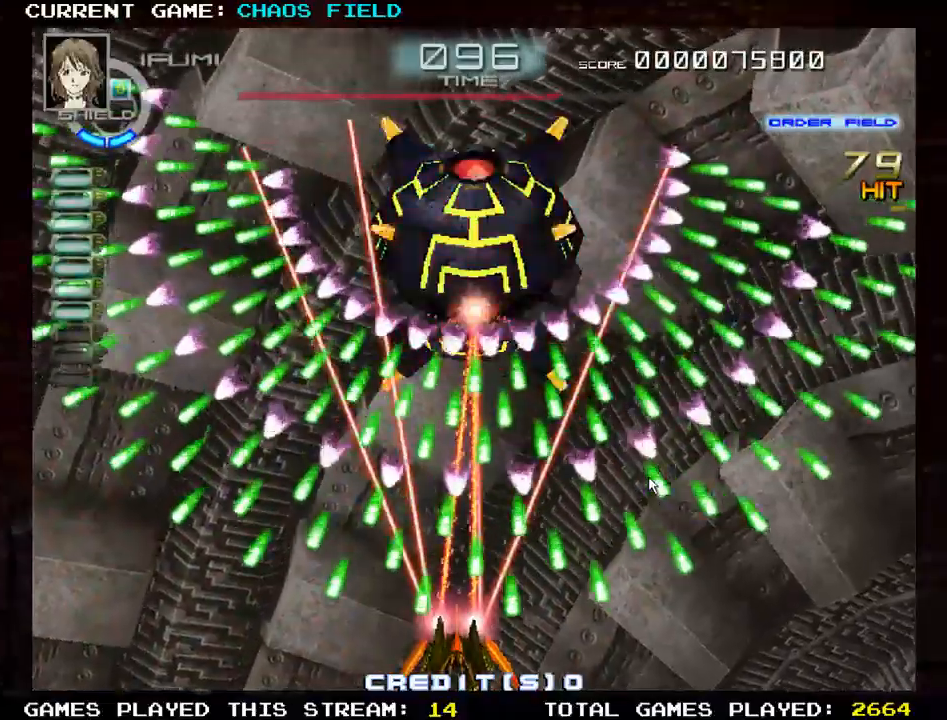
{"buttons": ["SQUARE"], "left_stick": "center", "events": [[166, "TRIANGLE", "up"], [383, "left_stick", "right"], [483, "left_stick", "center"]]}
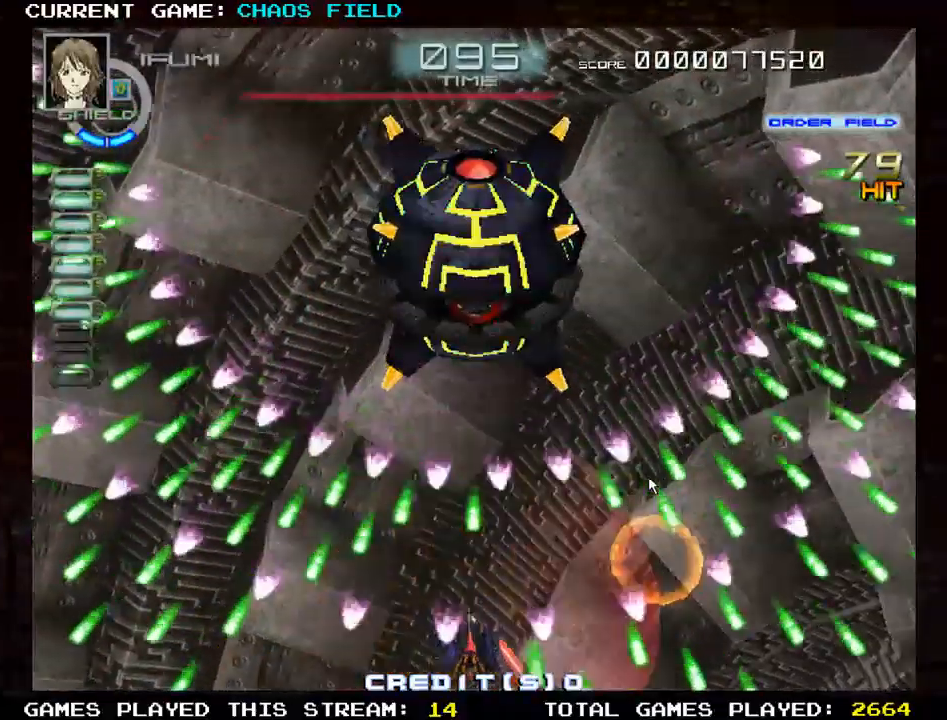
{"buttons": ["SQUARE"], "left_stick": "right", "events": [[200, "left_stick", "left"], [384, "left_stick", "center"], [450, "left_stick", "right"]]}
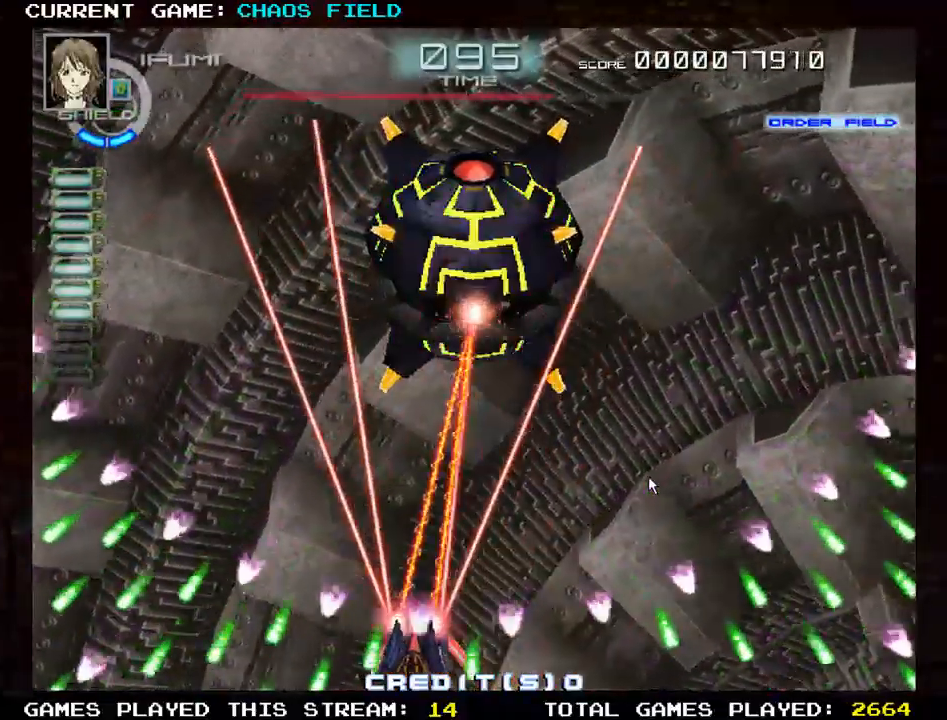
{"buttons": ["SQUARE"], "left_stick": "up", "events": [[67, "left_stick", "center"], [301, "left_stick", "up"]]}
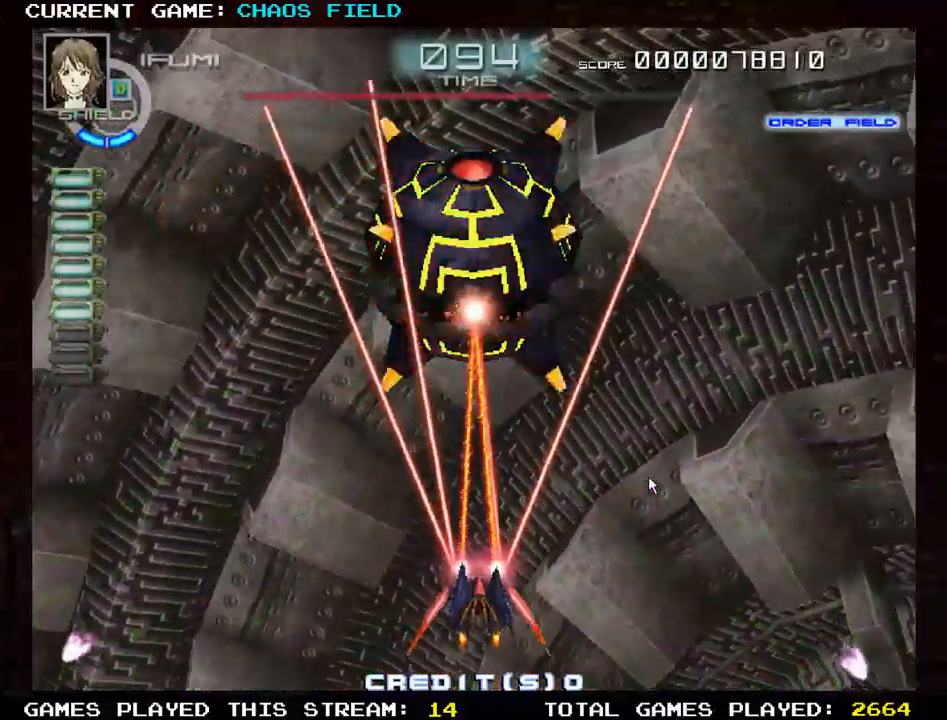
{"buttons": ["SQUARE"], "left_stick": "center", "events": [[417, "left_stick", "center"]]}
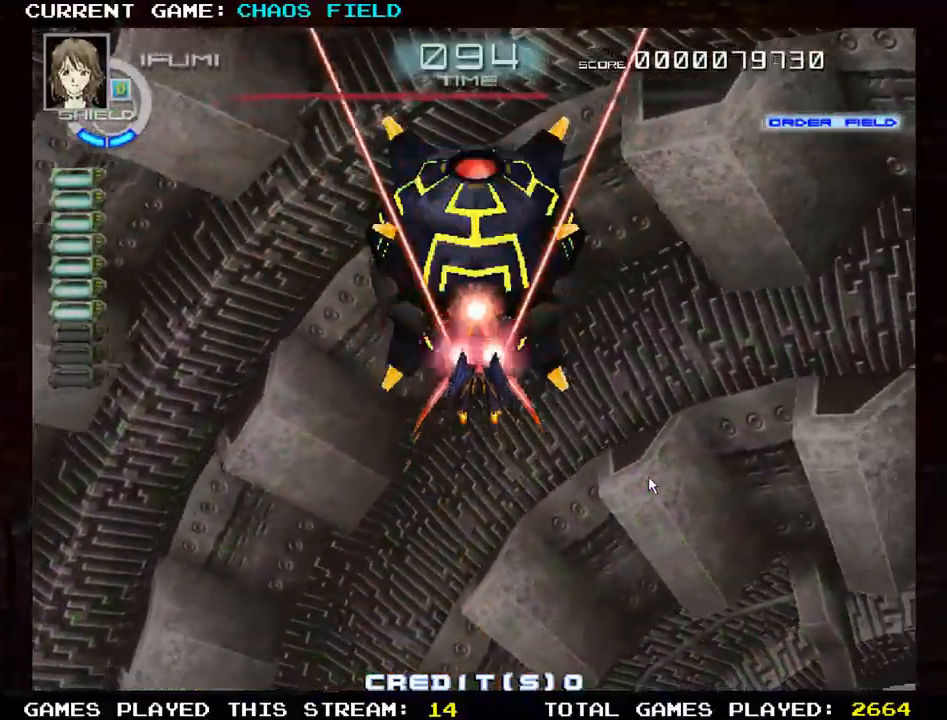
{"buttons": ["SQUARE", "TRIANGLE"], "left_stick": "center", "events": [[150, "left_stick", "down"], [300, "left_stick", "center"], [383, "TRIANGLE", "down"]]}
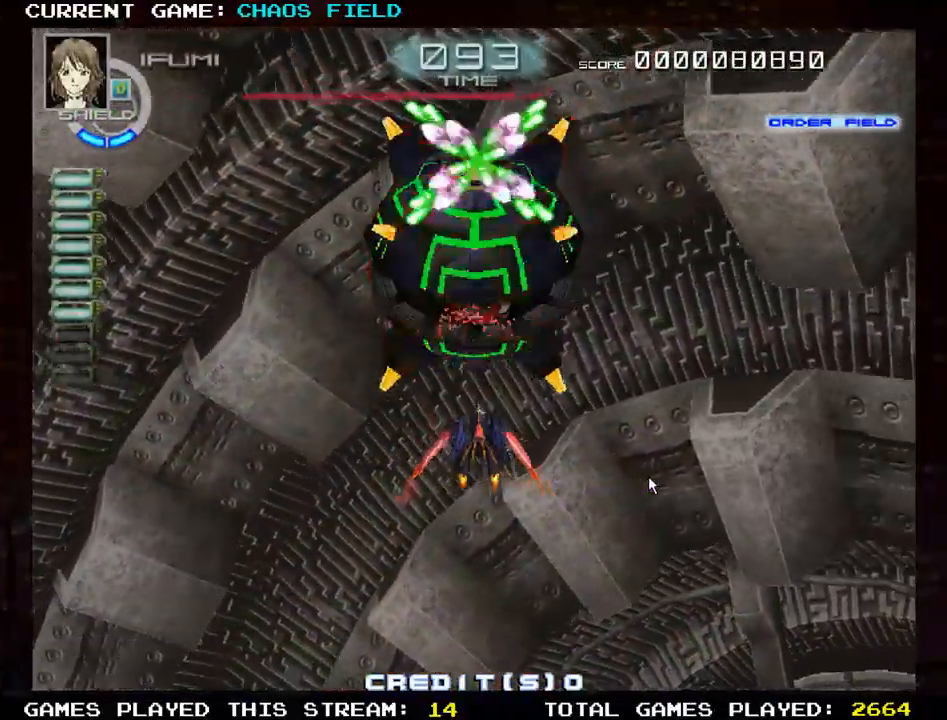
{"buttons": ["SQUARE"], "left_stick": "center", "events": [[17, "TRIANGLE", "up"]]}
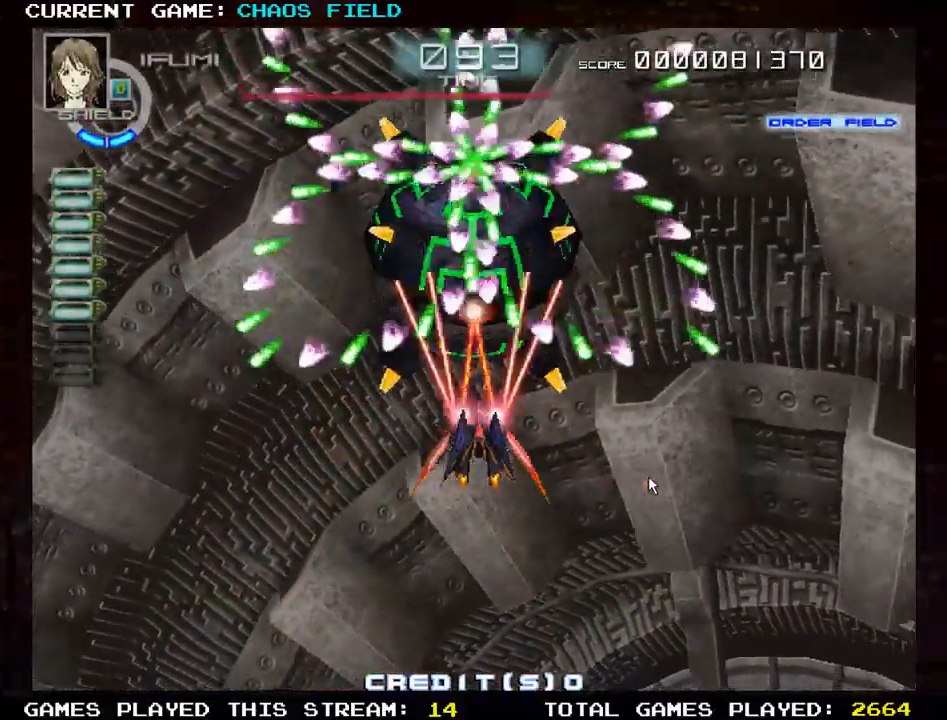
{"buttons": ["SQUARE"], "left_stick": "down", "events": [[17, "TRIANGLE", "down"], [117, "TRIANGLE", "up"], [134, "left_stick", "down"], [184, "TRIANGLE", "down"], [317, "TRIANGLE", "up"]]}
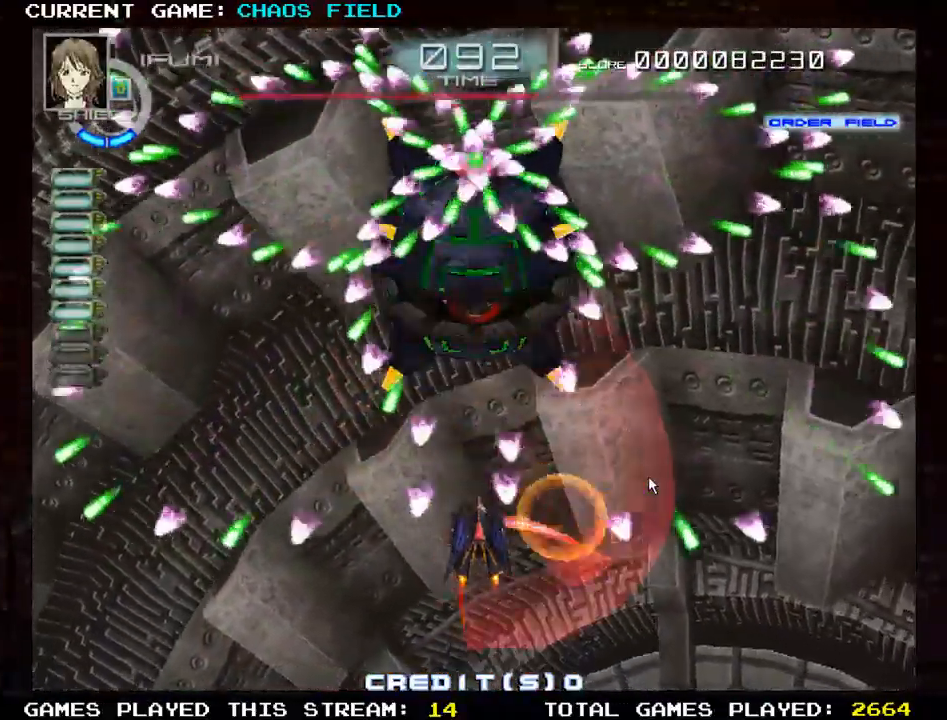
{"buttons": ["SQUARE"], "left_stick": "up", "events": [[150, "left_stick", "center"], [200, "left_stick", "up"]]}
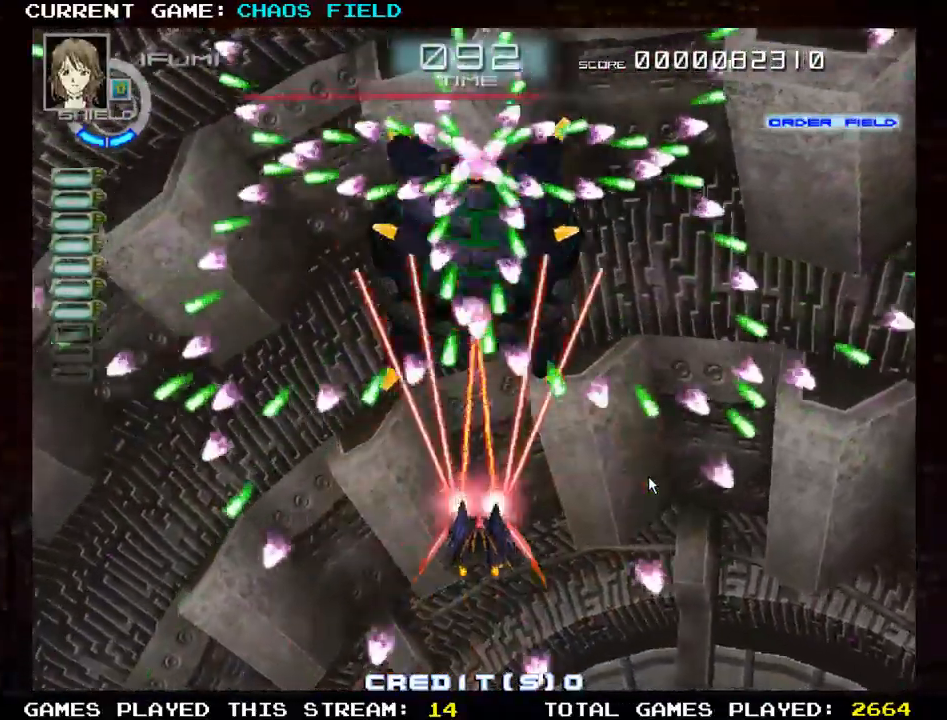
{"buttons": ["SQUARE", "TRIANGLE"], "left_stick": "down", "events": [[33, "left_stick", "center"], [133, "left_stick", "down"], [500, "TRIANGLE", "down"]]}
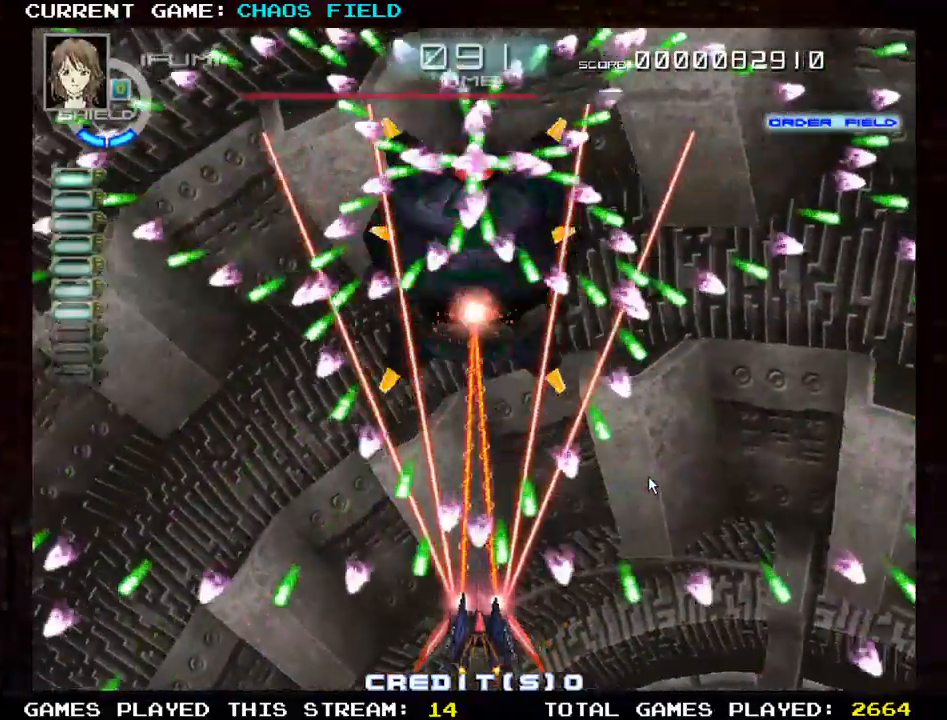
{"buttons": ["SQUARE"], "left_stick": "center", "events": [[83, "left_stick", "down-right"], [100, "TRIANGLE", "up"], [234, "left_stick", "center"]]}
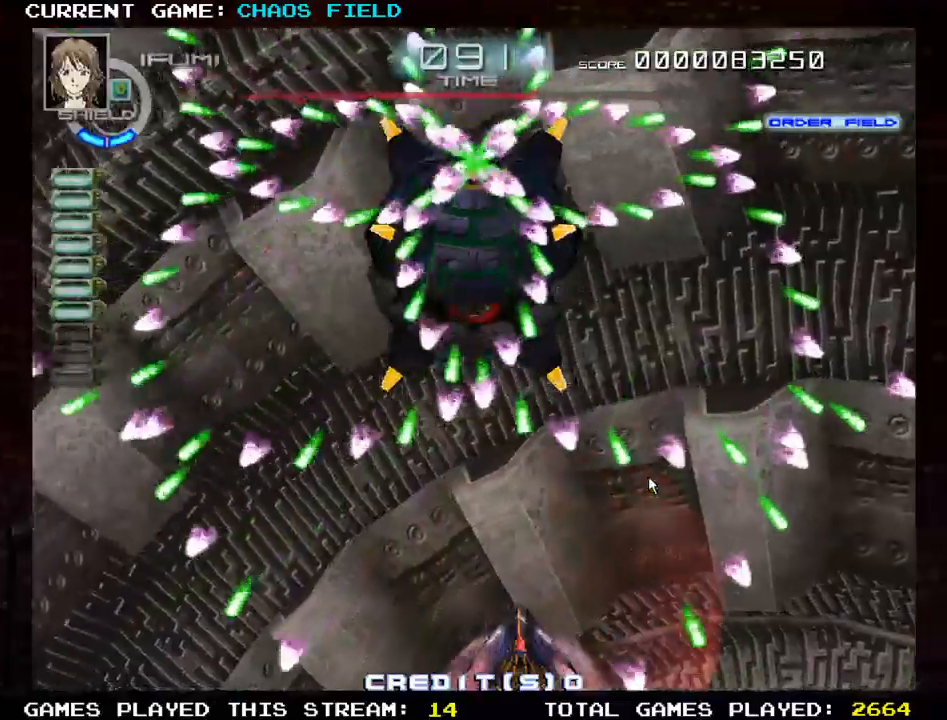
{"buttons": ["SQUARE"], "left_stick": "right", "events": [[134, "left_stick", "left"], [201, "TRIANGLE", "down"], [217, "left_stick", "center"], [317, "TRIANGLE", "up"], [401, "left_stick", "right"]]}
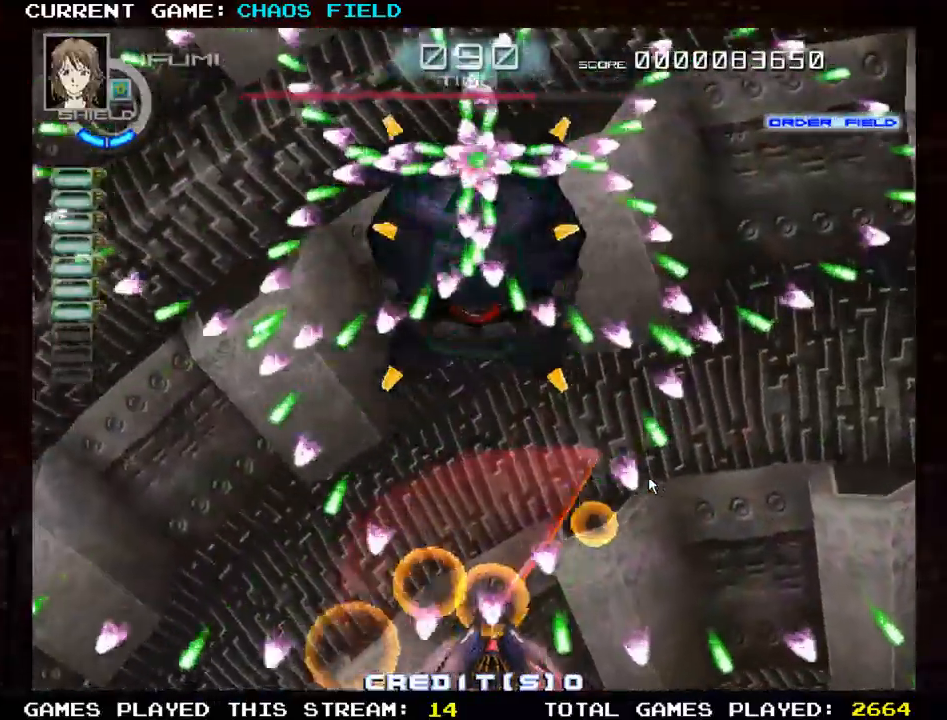
{"buttons": ["SQUARE", "TRIANGLE"], "left_stick": "center", "events": [[17, "left_stick", "center"], [217, "left_stick", "left"], [334, "left_stick", "center"], [501, "TRIANGLE", "down"]]}
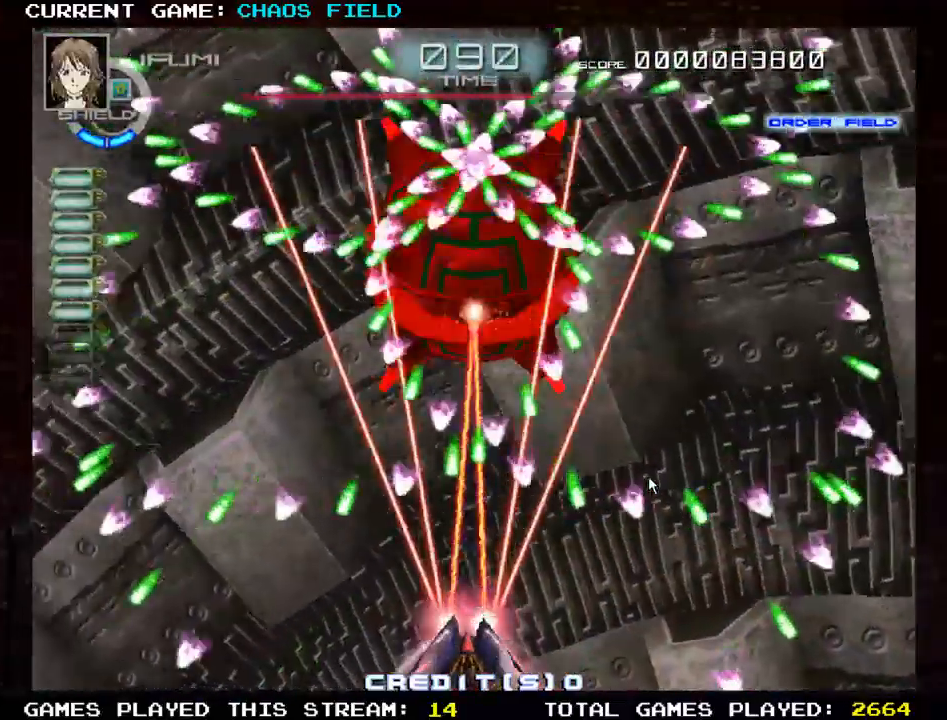
{"buttons": ["SQUARE"], "left_stick": "center", "events": [[150, "TRIANGLE", "up"]]}
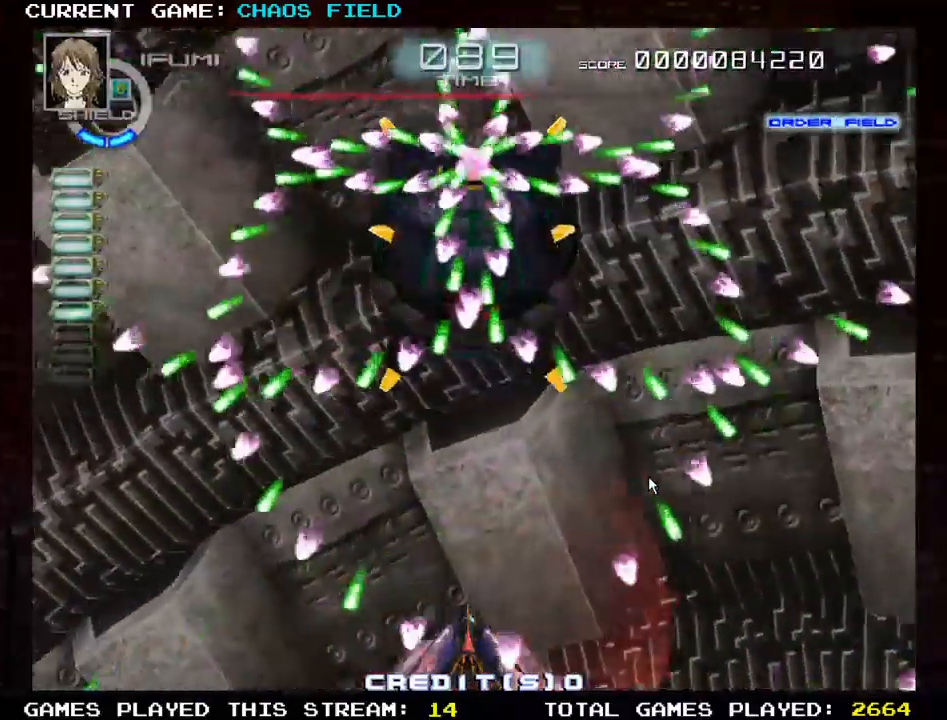
{"buttons": ["SQUARE"], "left_stick": "down", "events": [[83, "left_stick", "up"], [250, "left_stick", "center"], [367, "left_stick", "down"]]}
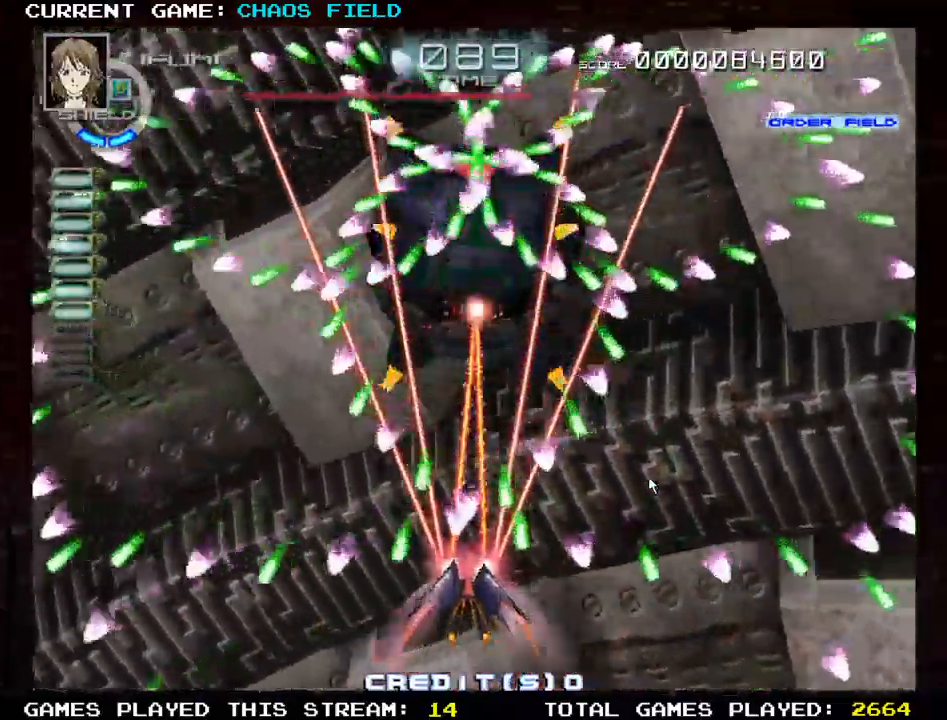
{"buttons": ["SQUARE"], "left_stick": "up", "events": [[34, "left_stick", "right"], [134, "left_stick", "center"], [317, "left_stick", "left"], [401, "left_stick", "up"]]}
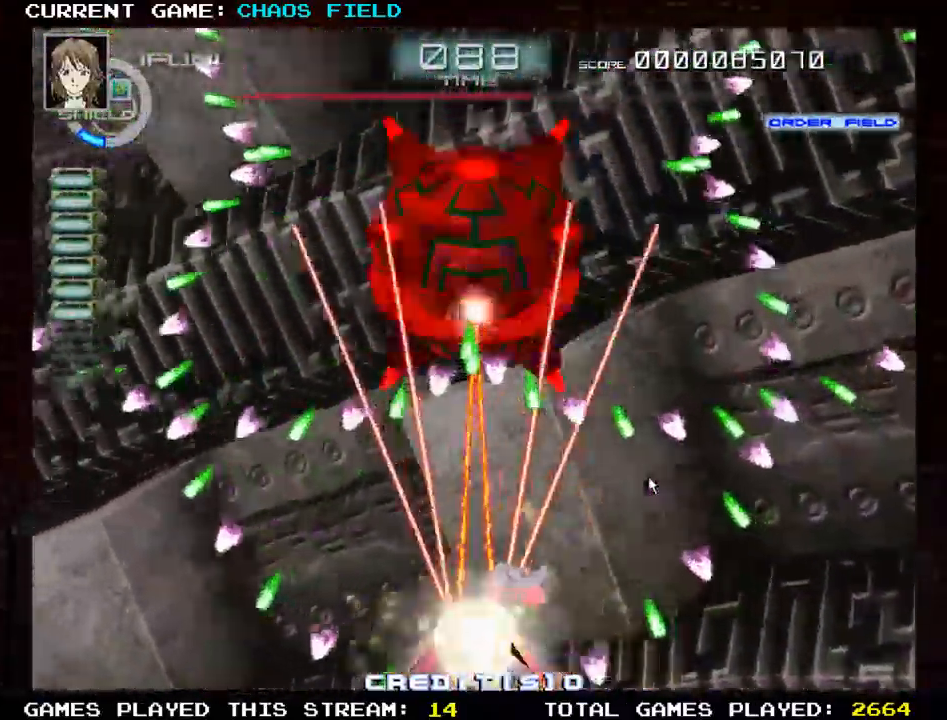
{"buttons": ["SQUARE"], "left_stick": "up", "events": [[67, "left_stick", "center"], [200, "left_stick", "down"], [317, "left_stick", "right"], [400, "left_stick", "up"]]}
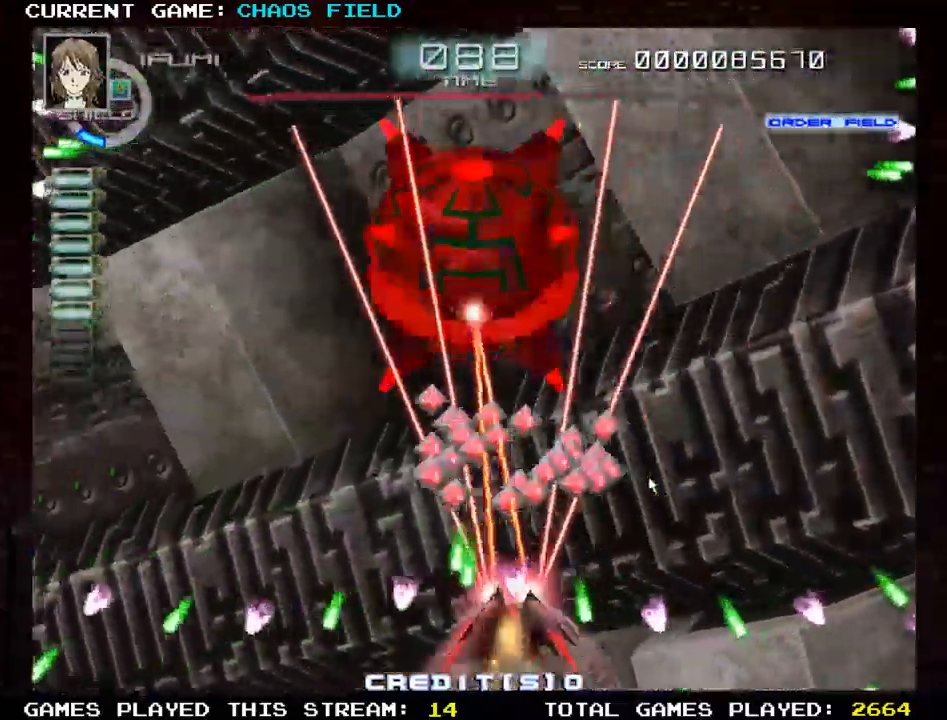
{"buttons": ["SQUARE"], "left_stick": "up-left", "events": [[500, "left_stick", "up-left"]]}